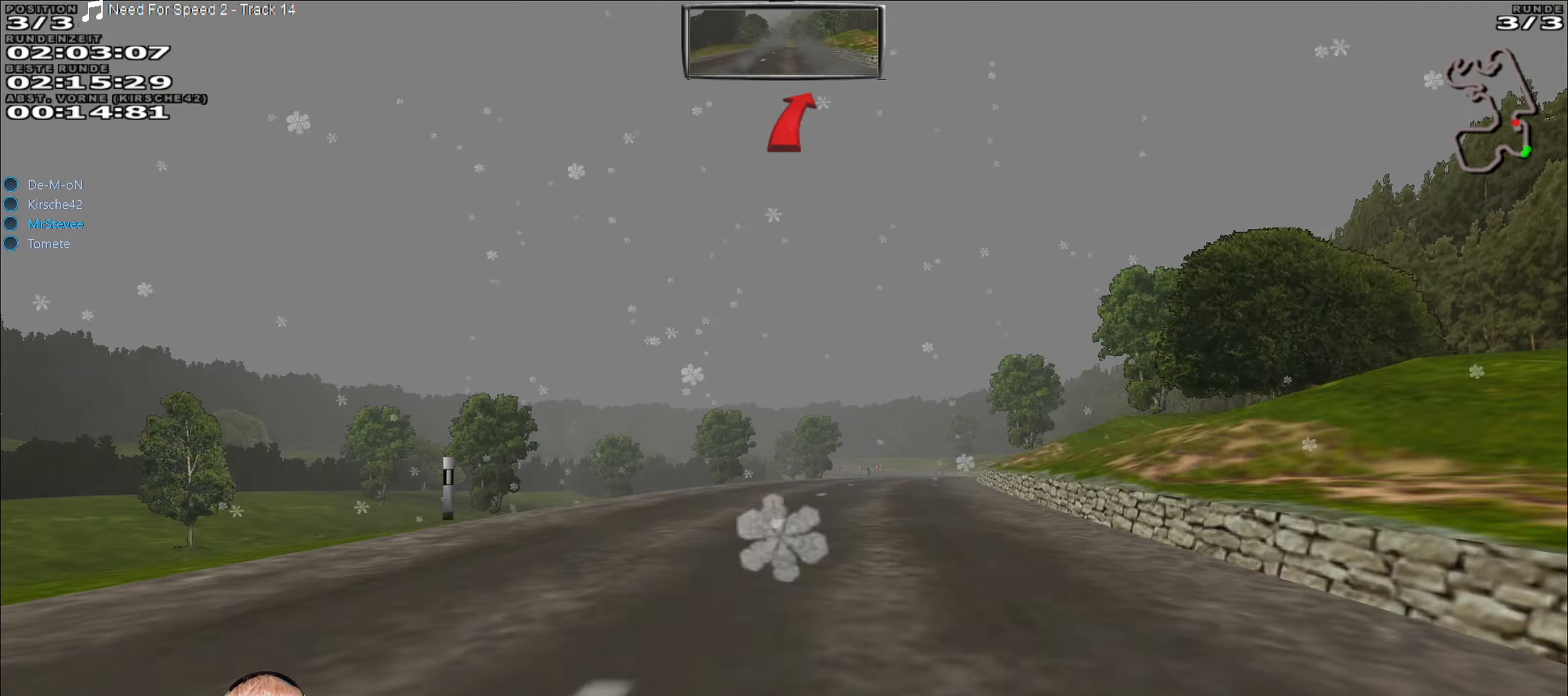
Gameplay with a controller (Xbox layout); each line is a JSON object with the inputs held at the frame after it. "events" lists button and stick changes between this image and that frame as [ms after this image, input, new state], when the widget could be followed in between. Not read: L3 R3.
{"buttons": ["R2"], "left_stick": "right", "right_stick": "center", "events": [[117, "left_stick", "center"], [483, "left_stick", "right"]]}
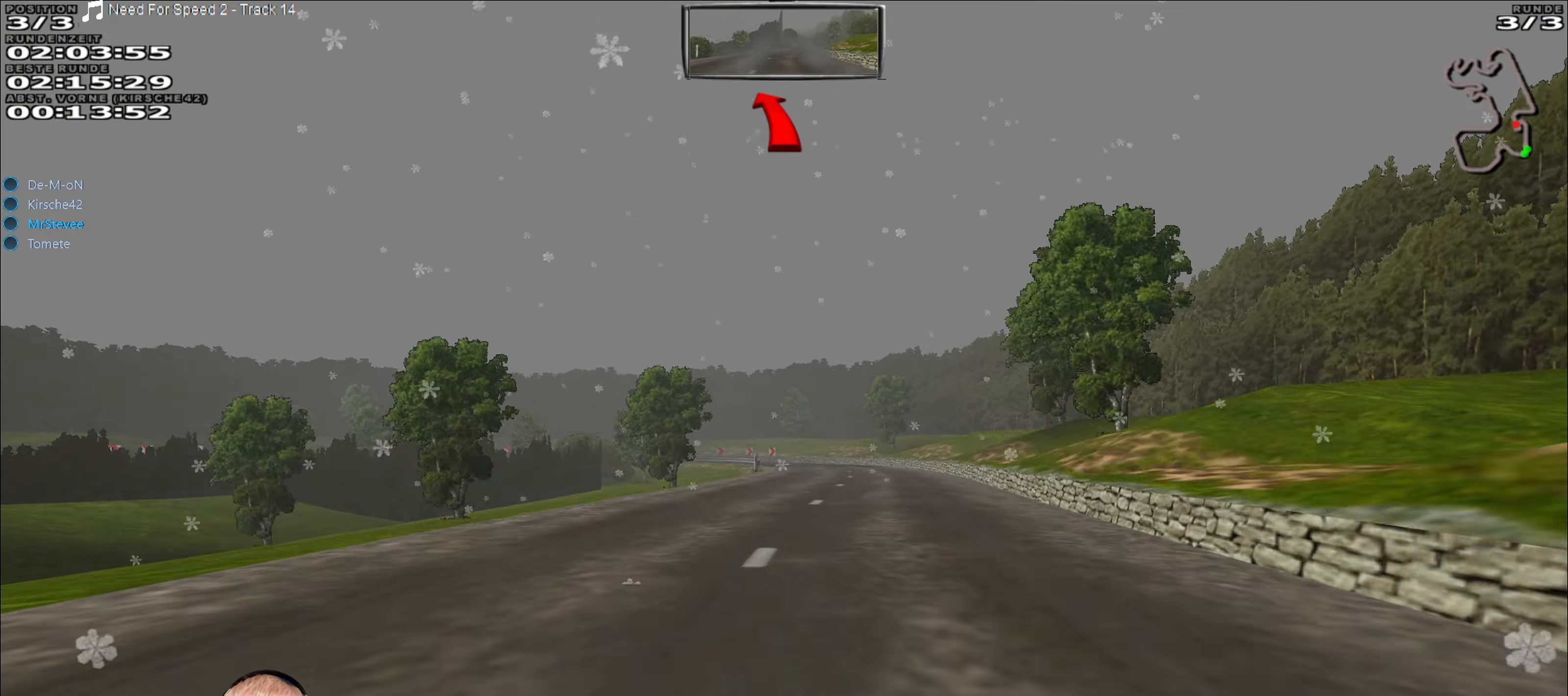
{"buttons": ["L2"], "left_stick": "center", "right_stick": "center", "events": [[67, "left_stick", "center"], [500, "L2", "down"], [500, "R2", "up"]]}
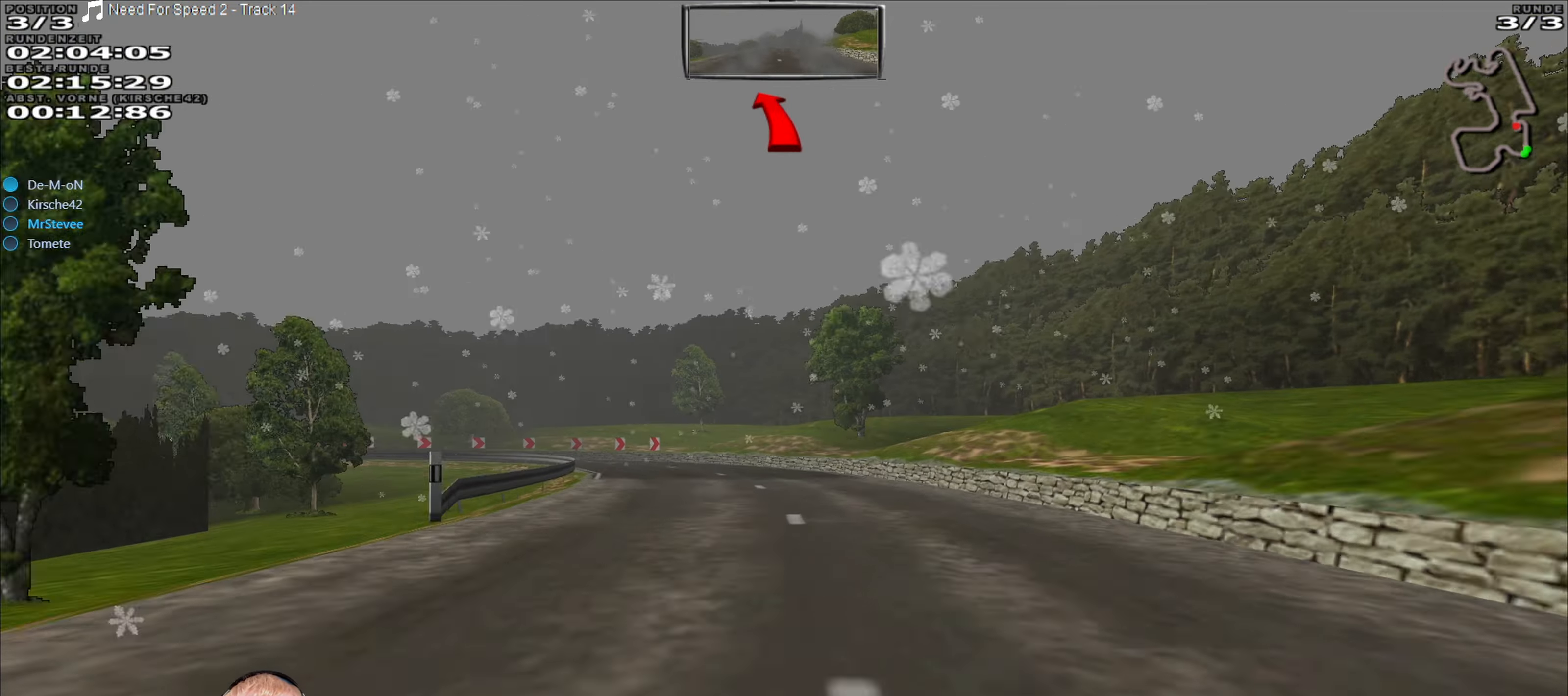
{"buttons": [], "left_stick": "down-left", "right_stick": "center", "events": [[33, "left_stick", "down-left"], [233, "L2", "up"]]}
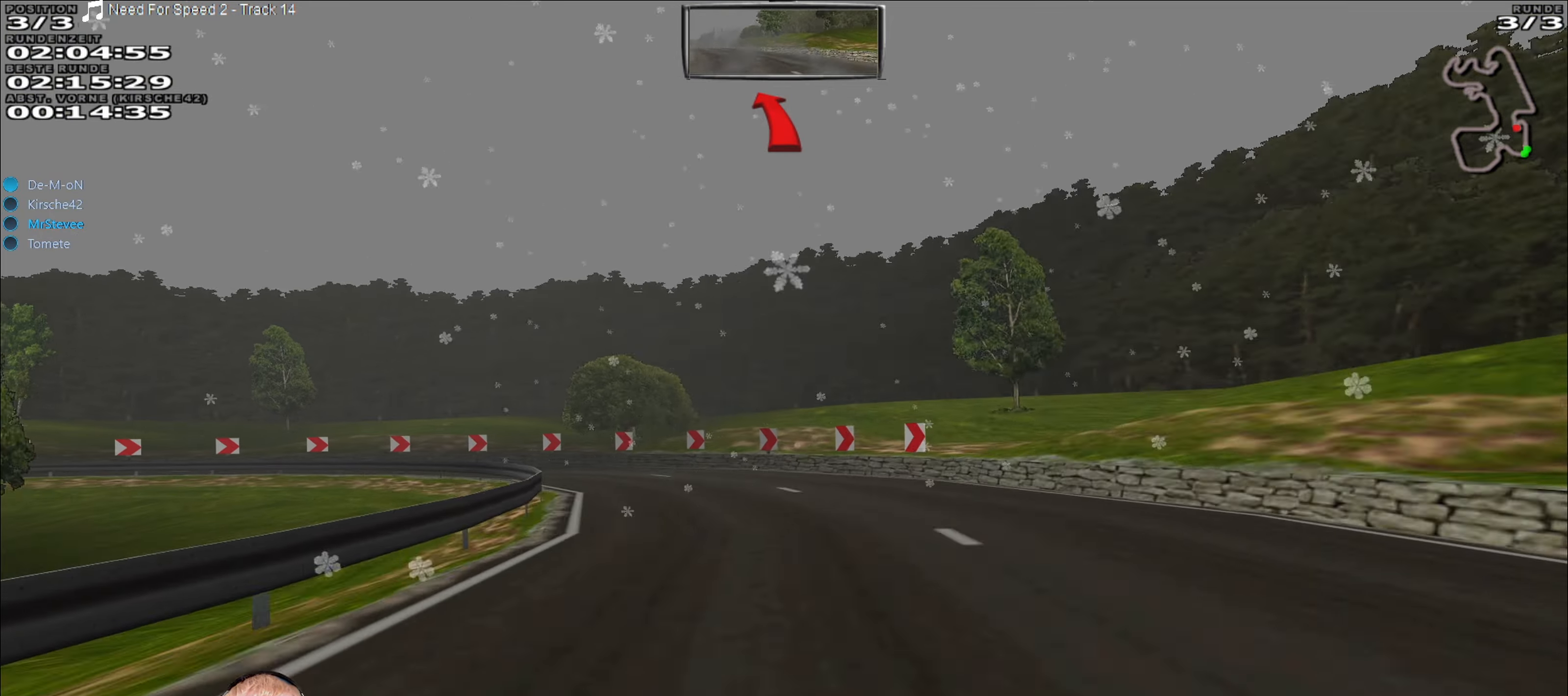
{"buttons": [], "left_stick": "left", "right_stick": "center", "events": [[83, "left_stick", "center"], [183, "left_stick", "down-left"], [283, "L2", "down"], [300, "left_stick", "left"], [433, "L2", "up"]]}
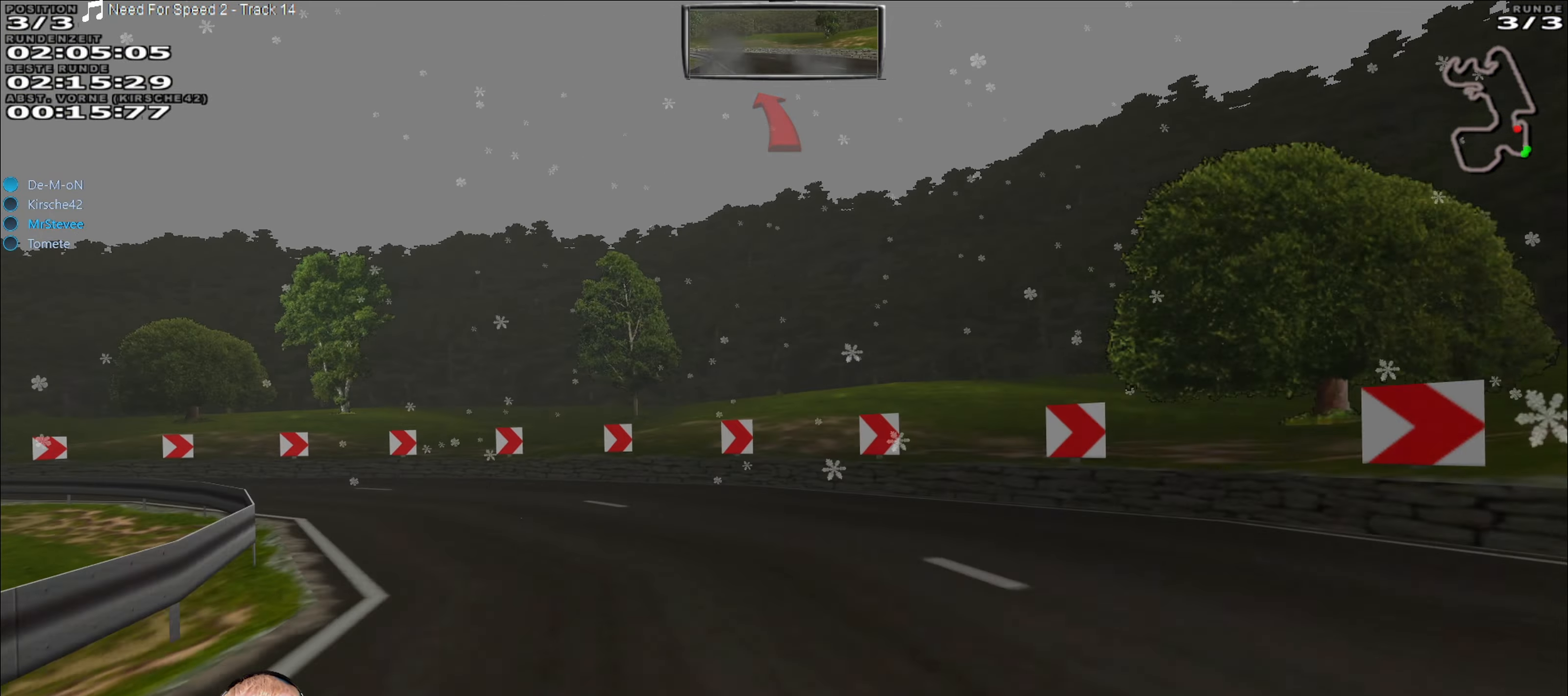
{"buttons": [], "left_stick": "left", "right_stick": "center", "events": []}
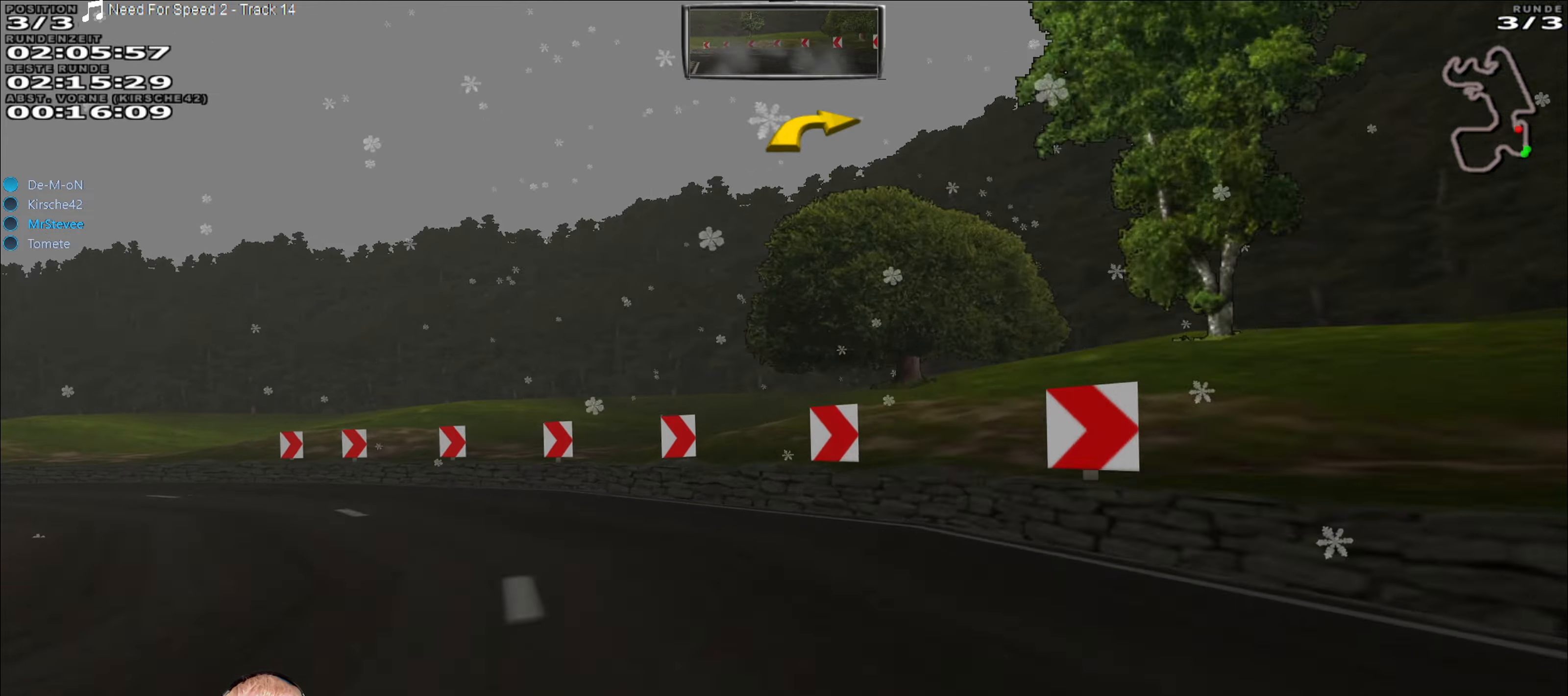
{"buttons": [], "left_stick": "left", "right_stick": "center", "events": []}
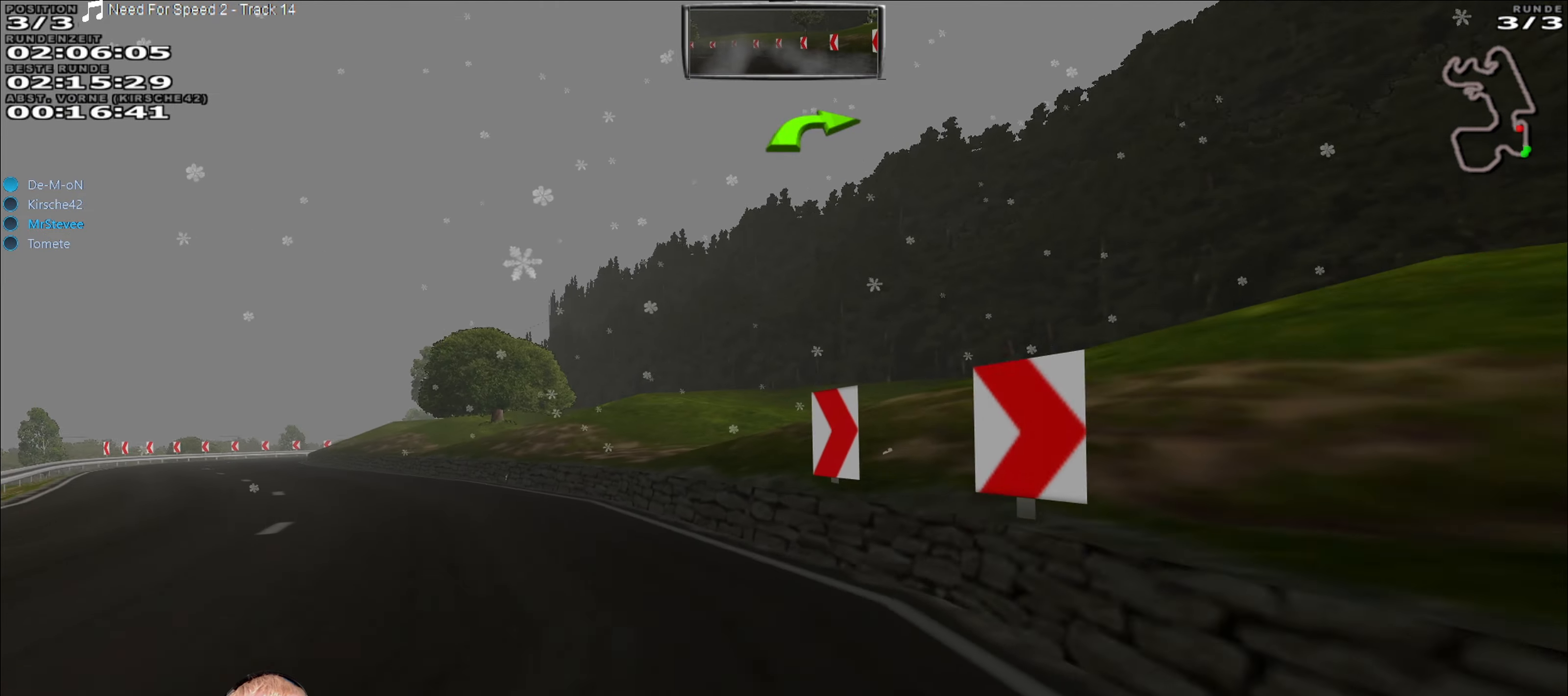
{"buttons": ["R2"], "left_stick": "center", "right_stick": "center", "events": [[50, "R2", "down"], [500, "left_stick", "center"]]}
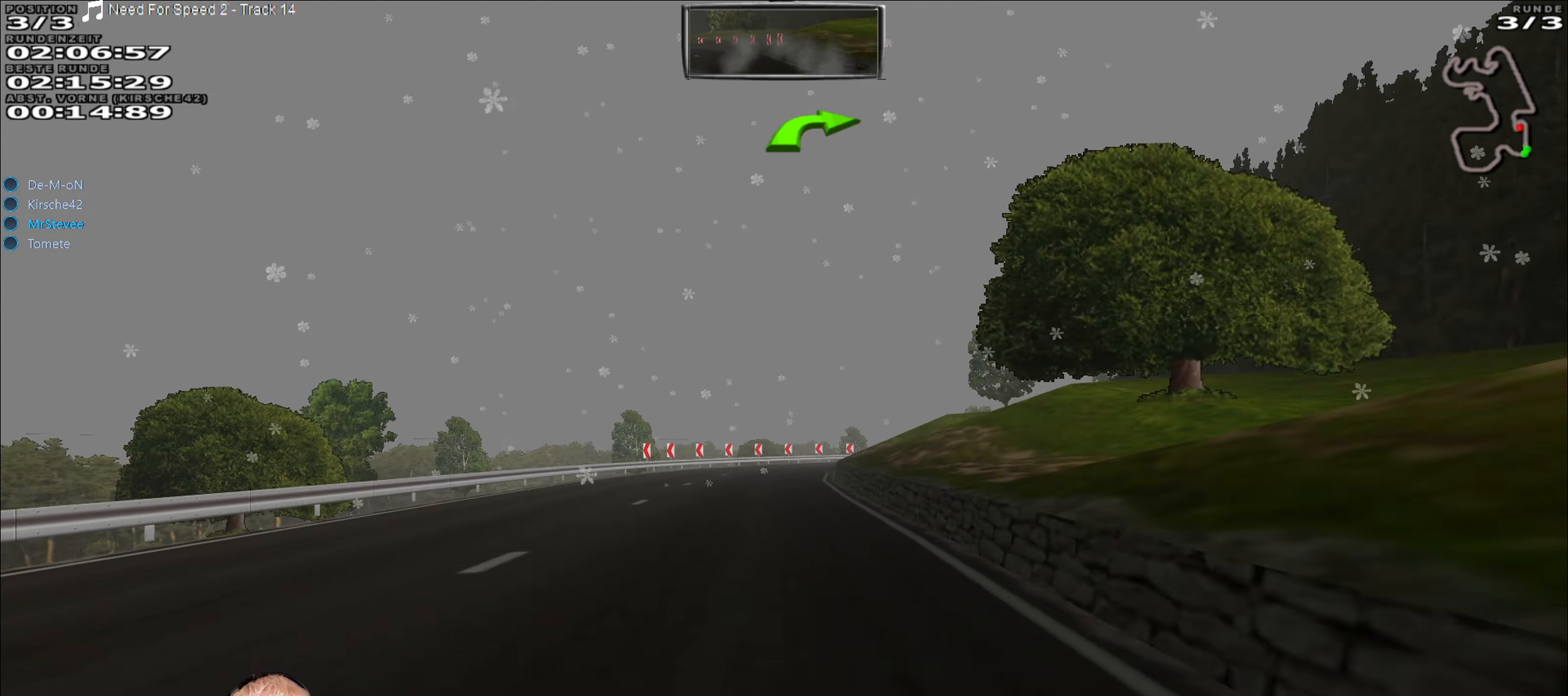
{"buttons": ["R2"], "left_stick": "center", "right_stick": "center", "events": []}
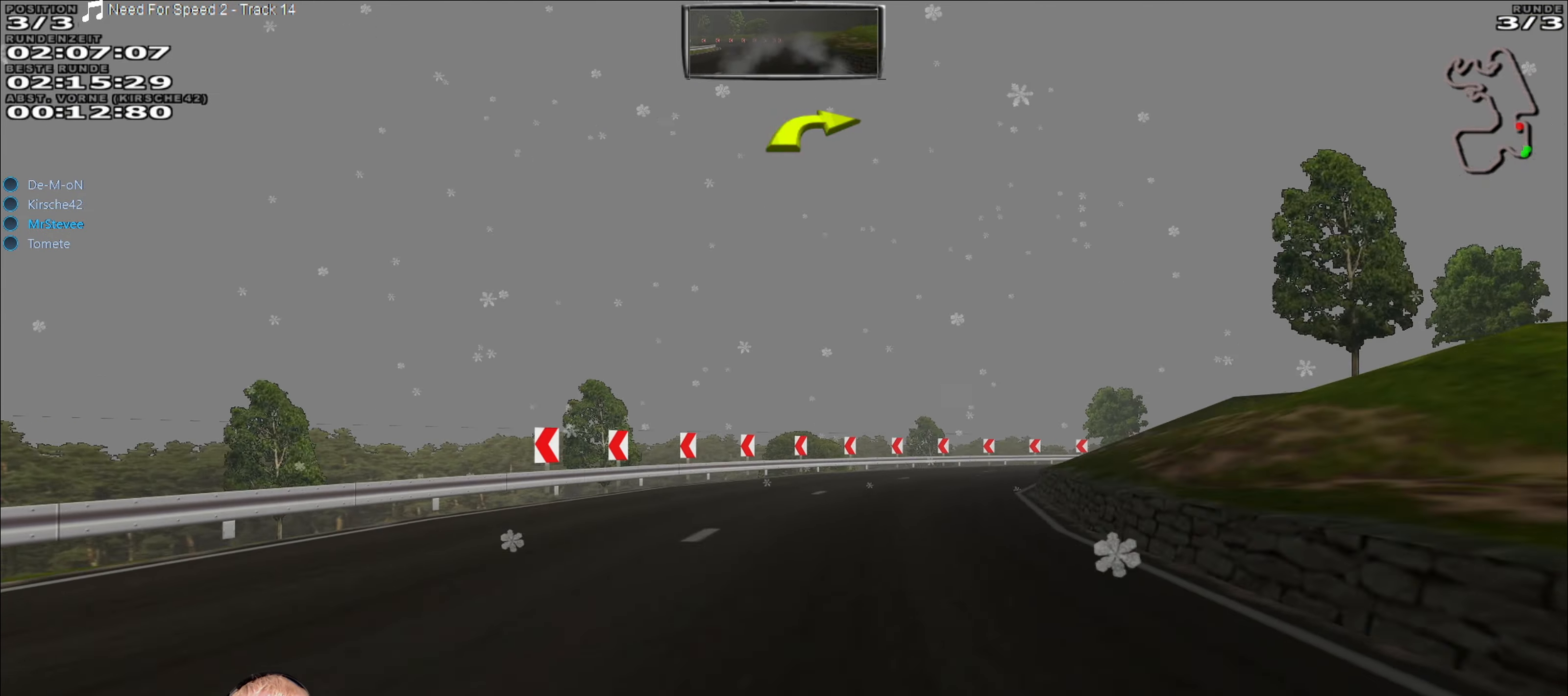
{"buttons": ["L2"], "left_stick": "right", "right_stick": "center", "events": [[167, "left_stick", "right"], [267, "R2", "up"], [484, "L2", "down"]]}
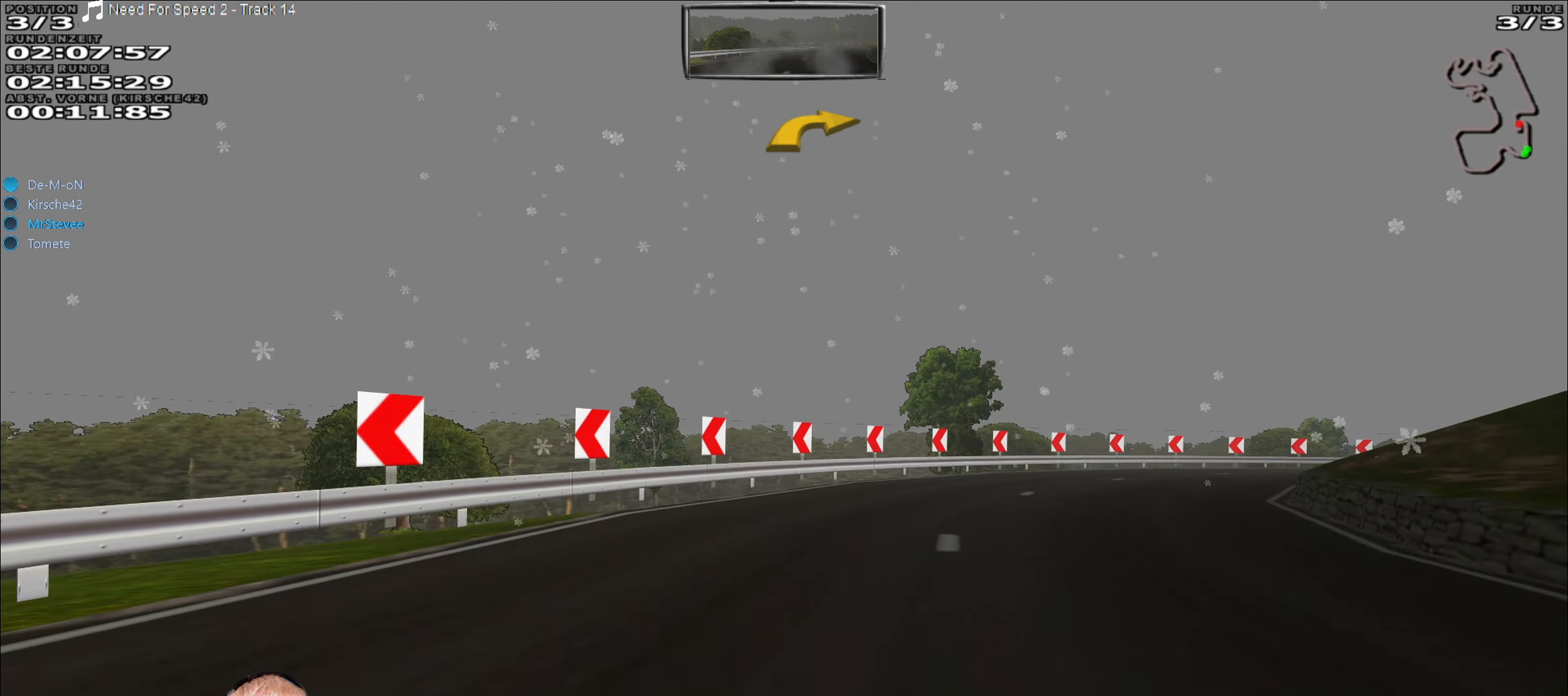
{"buttons": [], "left_stick": "right", "right_stick": "center", "events": [[100, "L2", "up"]]}
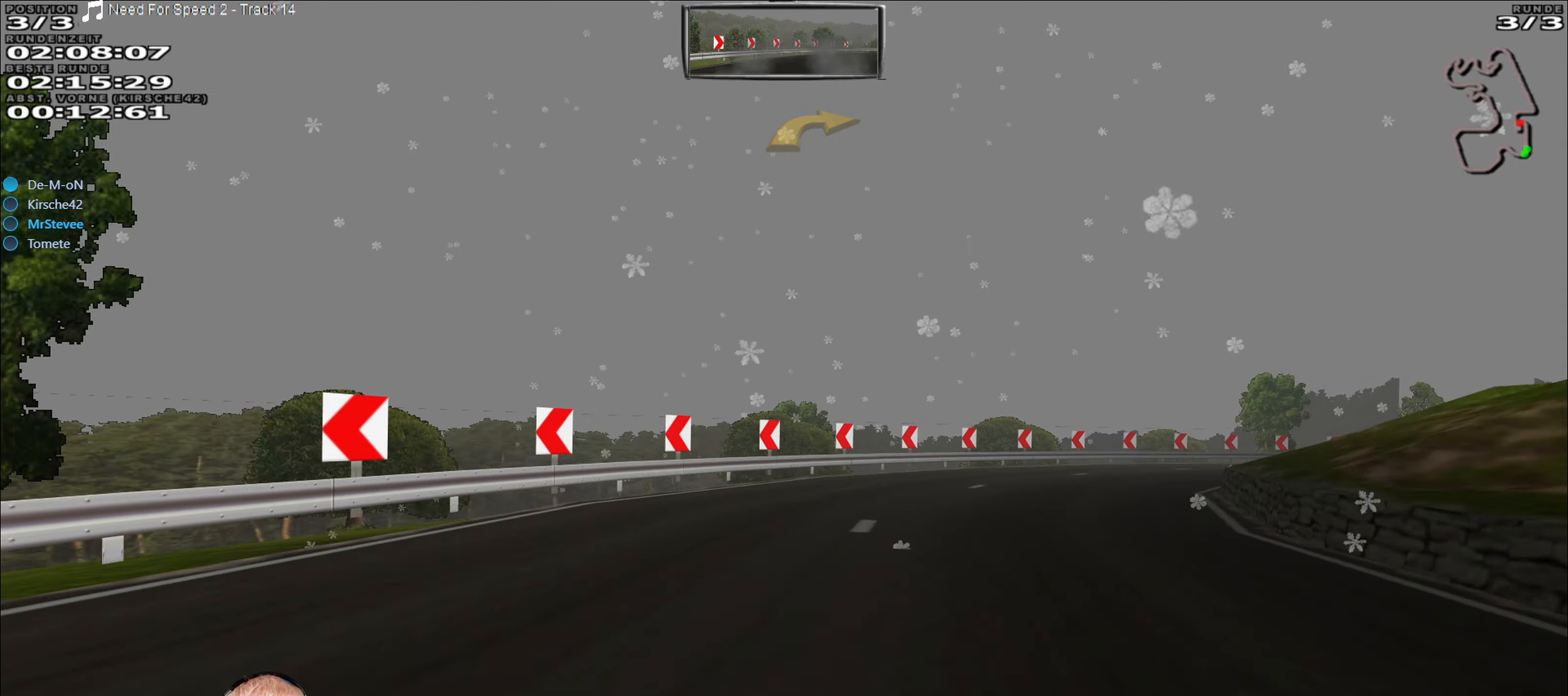
{"buttons": ["R2"], "left_stick": "center", "right_stick": "center", "events": [[17, "R2", "down"], [500, "left_stick", "center"]]}
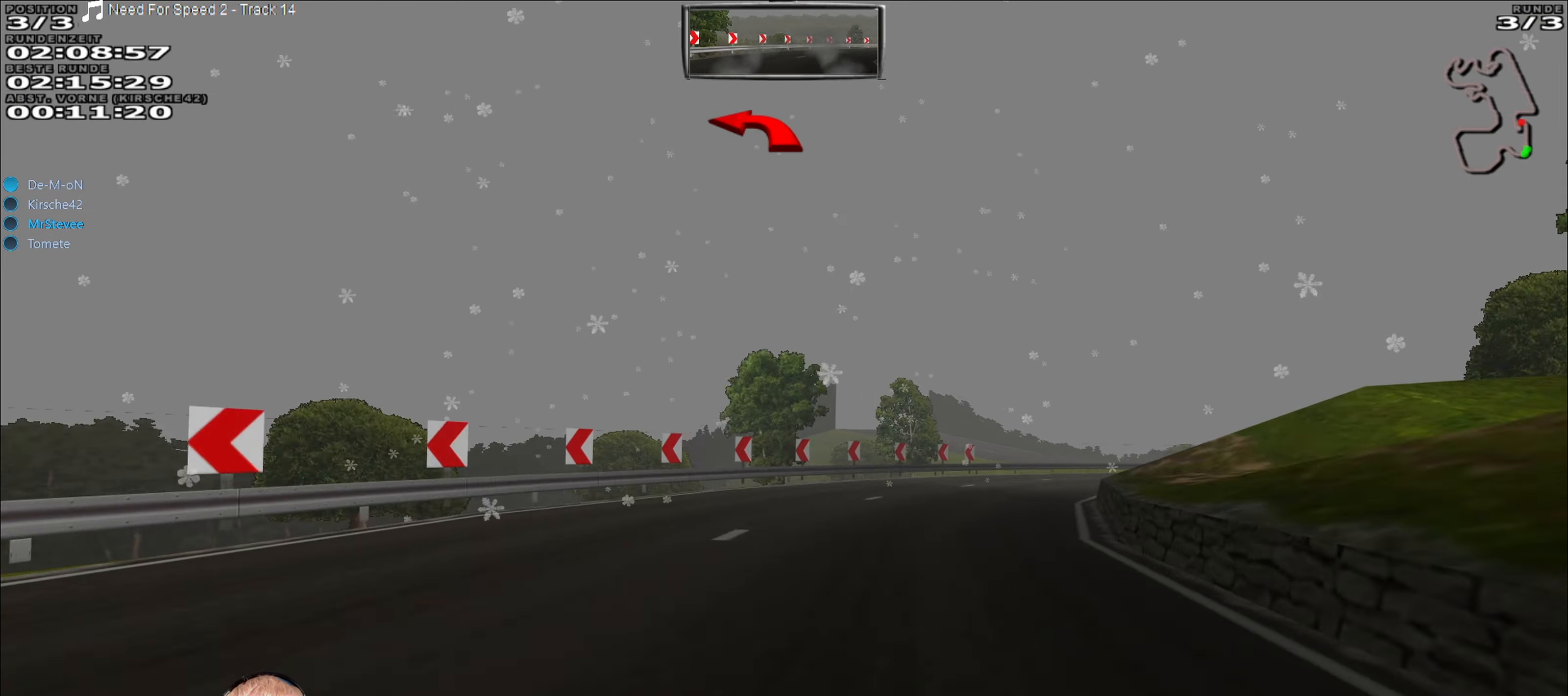
{"buttons": ["R2"], "left_stick": "center", "right_stick": "center", "events": [[117, "left_stick", "right"], [284, "left_stick", "center"], [350, "left_stick", "right"], [484, "left_stick", "center"]]}
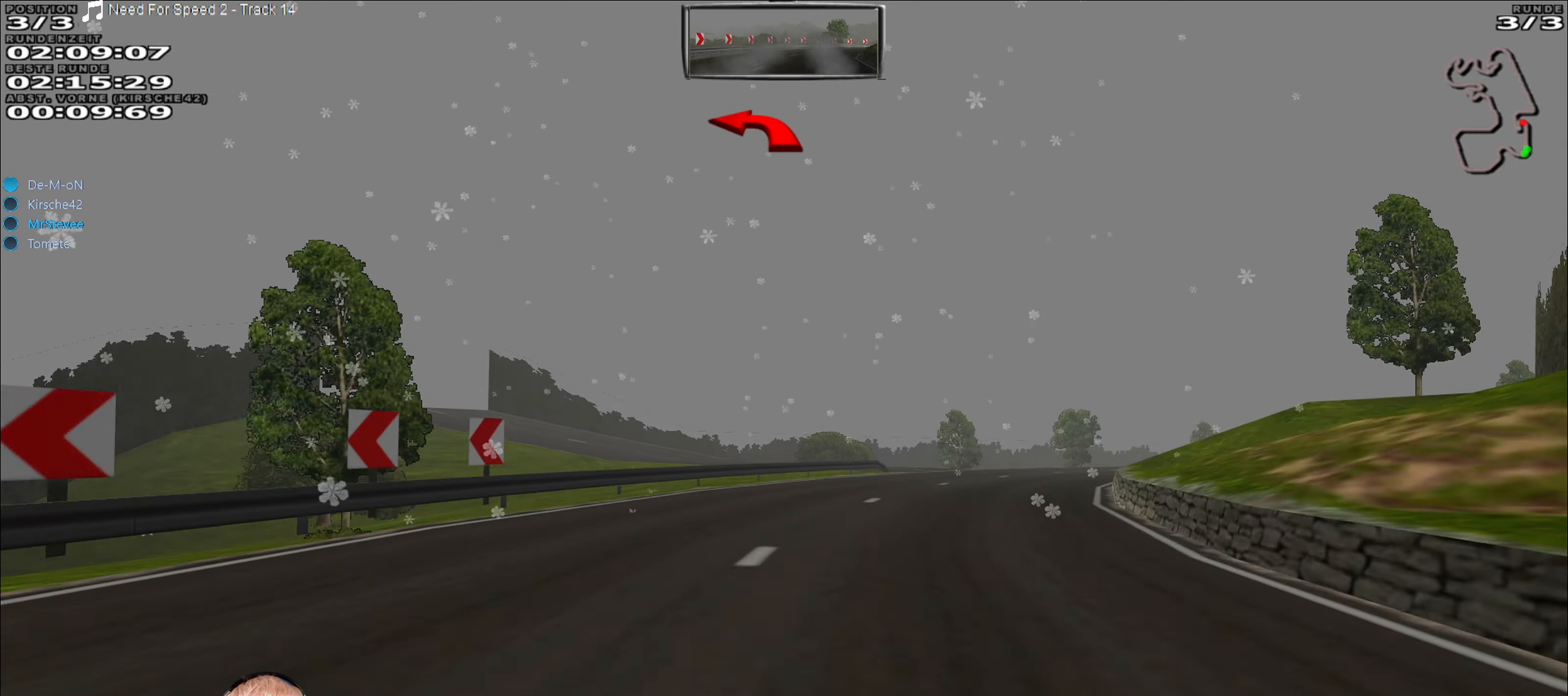
{"buttons": ["R2"], "left_stick": "right", "right_stick": "center", "events": [[200, "left_stick", "right"]]}
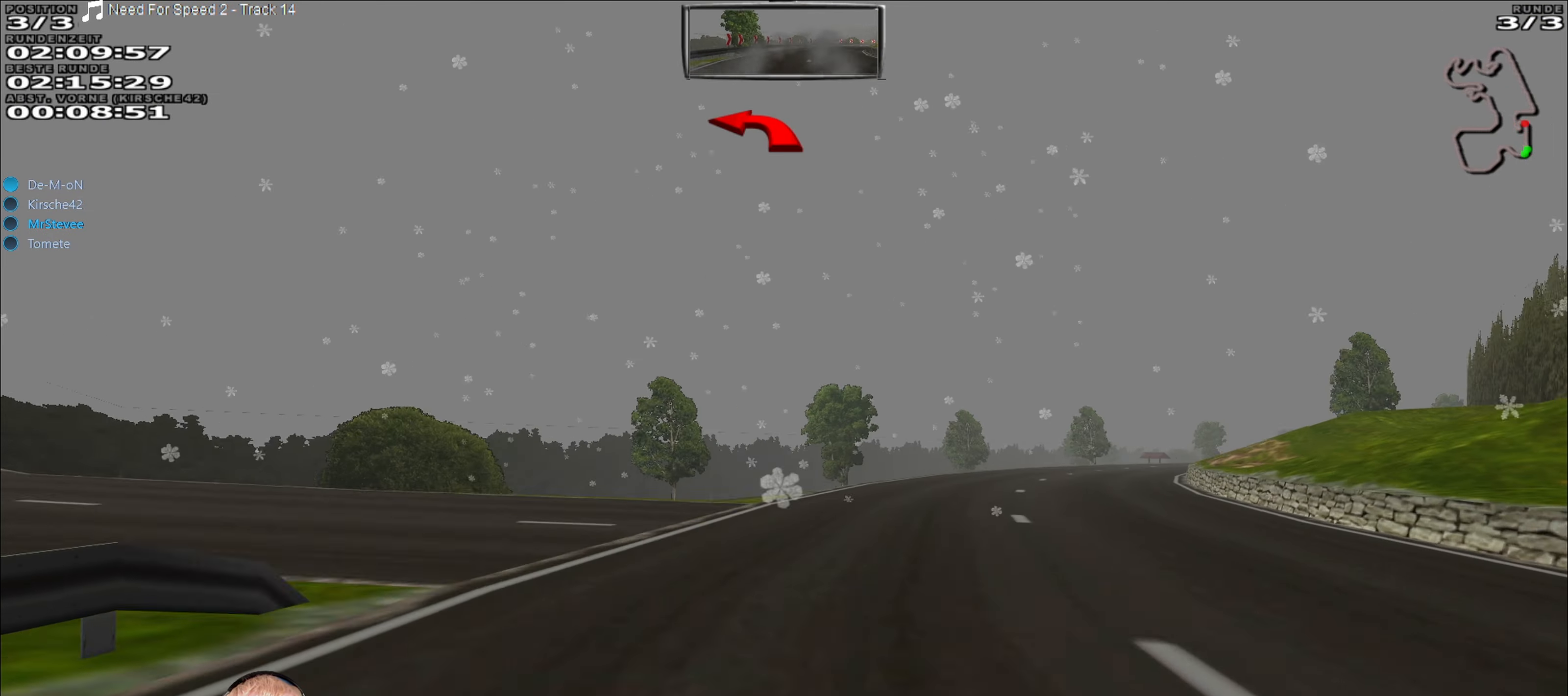
{"buttons": ["R2"], "left_stick": "center", "right_stick": "center", "events": [[17, "left_stick", "center"], [184, "left_stick", "right"], [500, "left_stick", "center"]]}
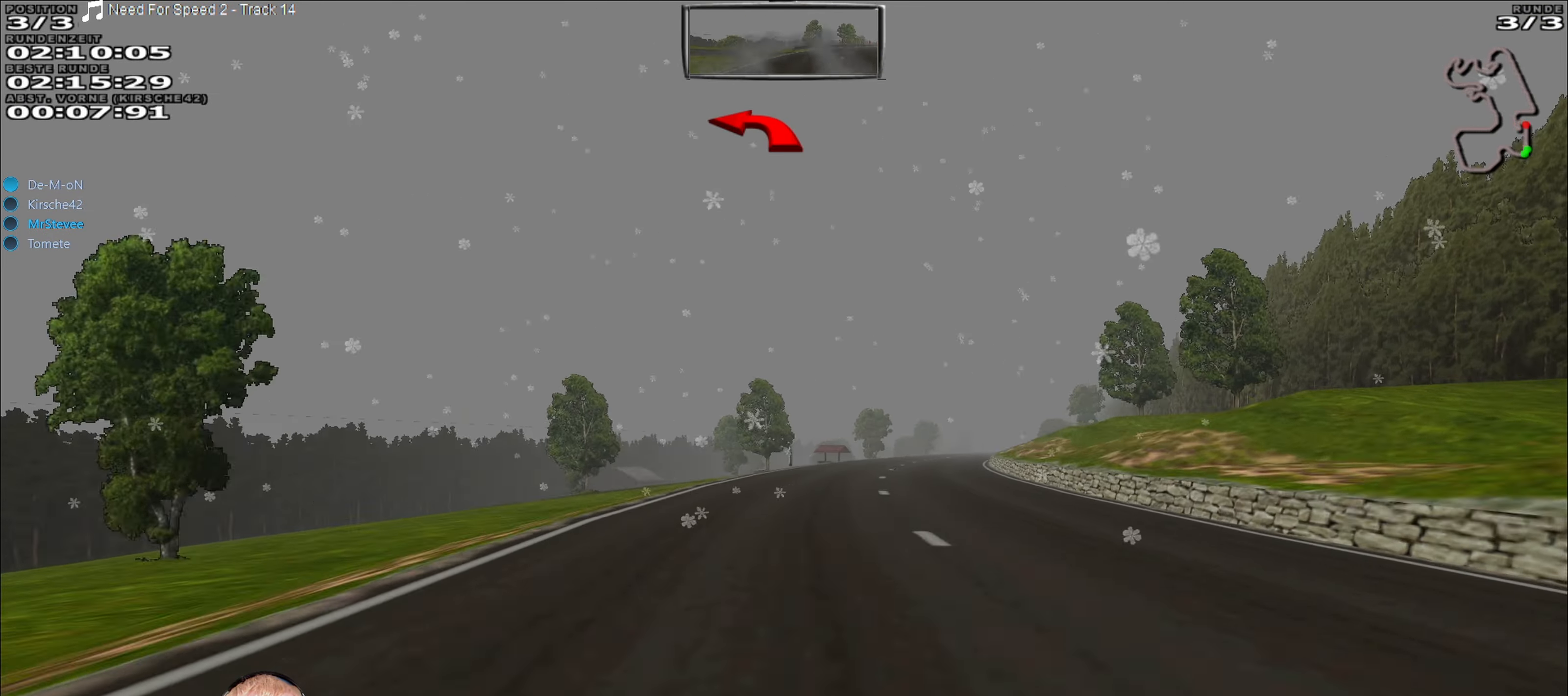
{"buttons": ["R2"], "left_stick": "center", "right_stick": "center", "events": [[367, "left_stick", "right"], [466, "left_stick", "center"]]}
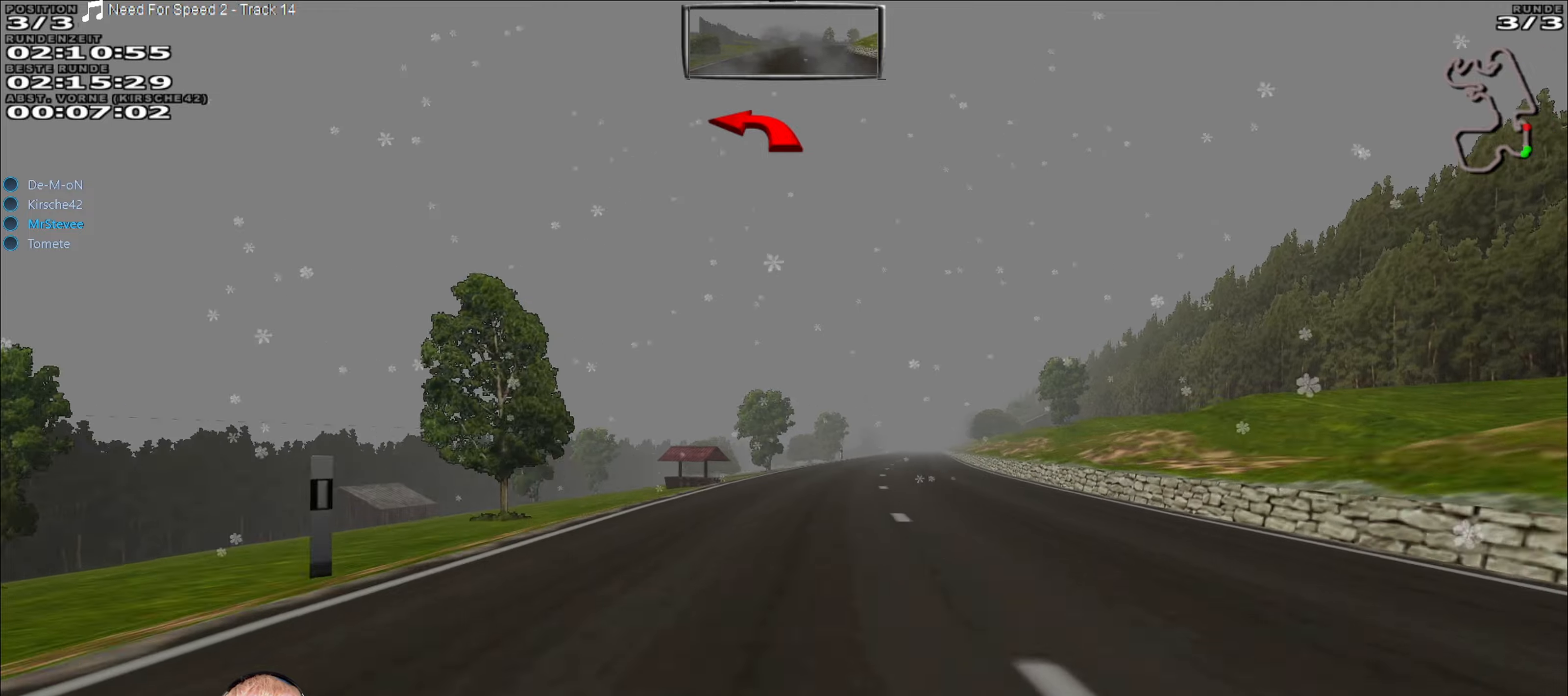
{"buttons": ["R2"], "left_stick": "center", "right_stick": "center", "events": [[200, "left_stick", "right"], [316, "left_stick", "center"]]}
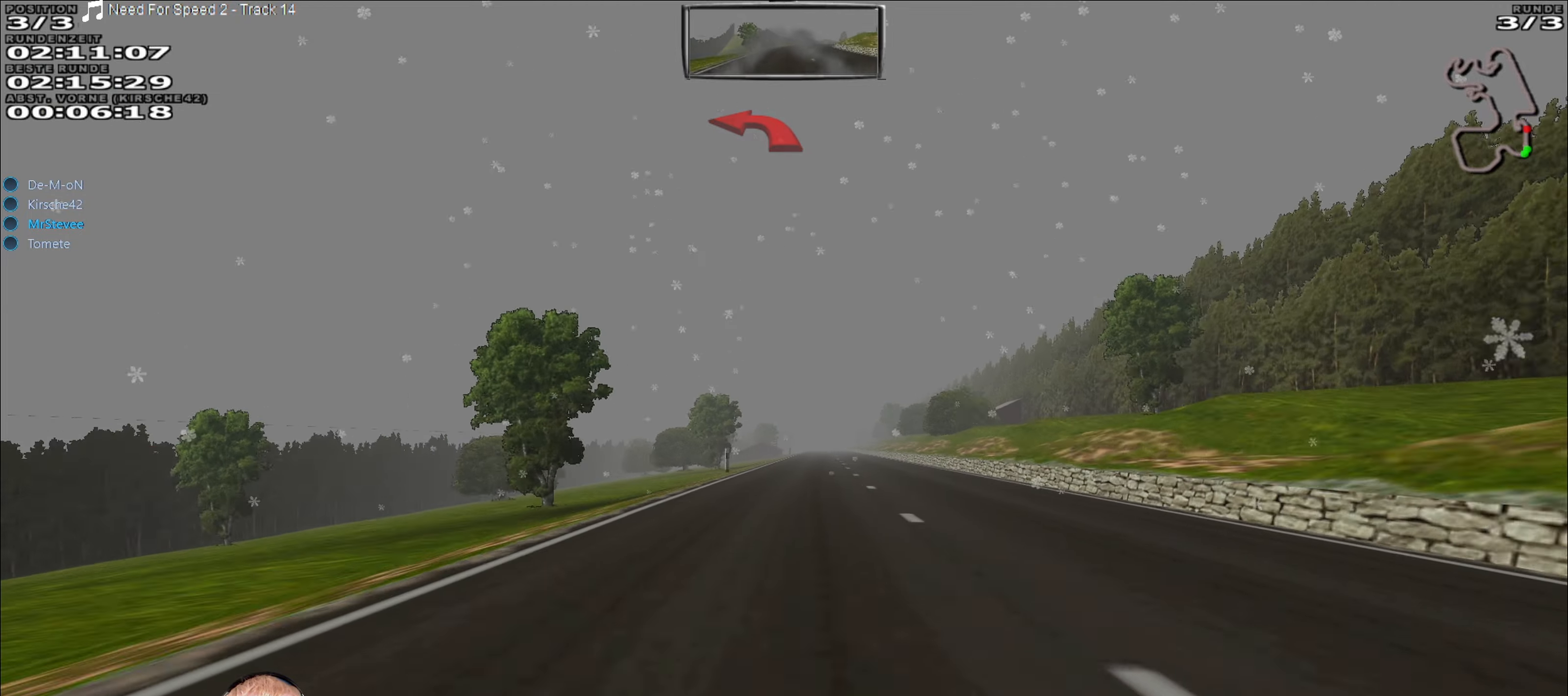
{"buttons": ["R2"], "left_stick": "center", "right_stick": "center", "events": [[316, "left_stick", "right"], [383, "left_stick", "center"]]}
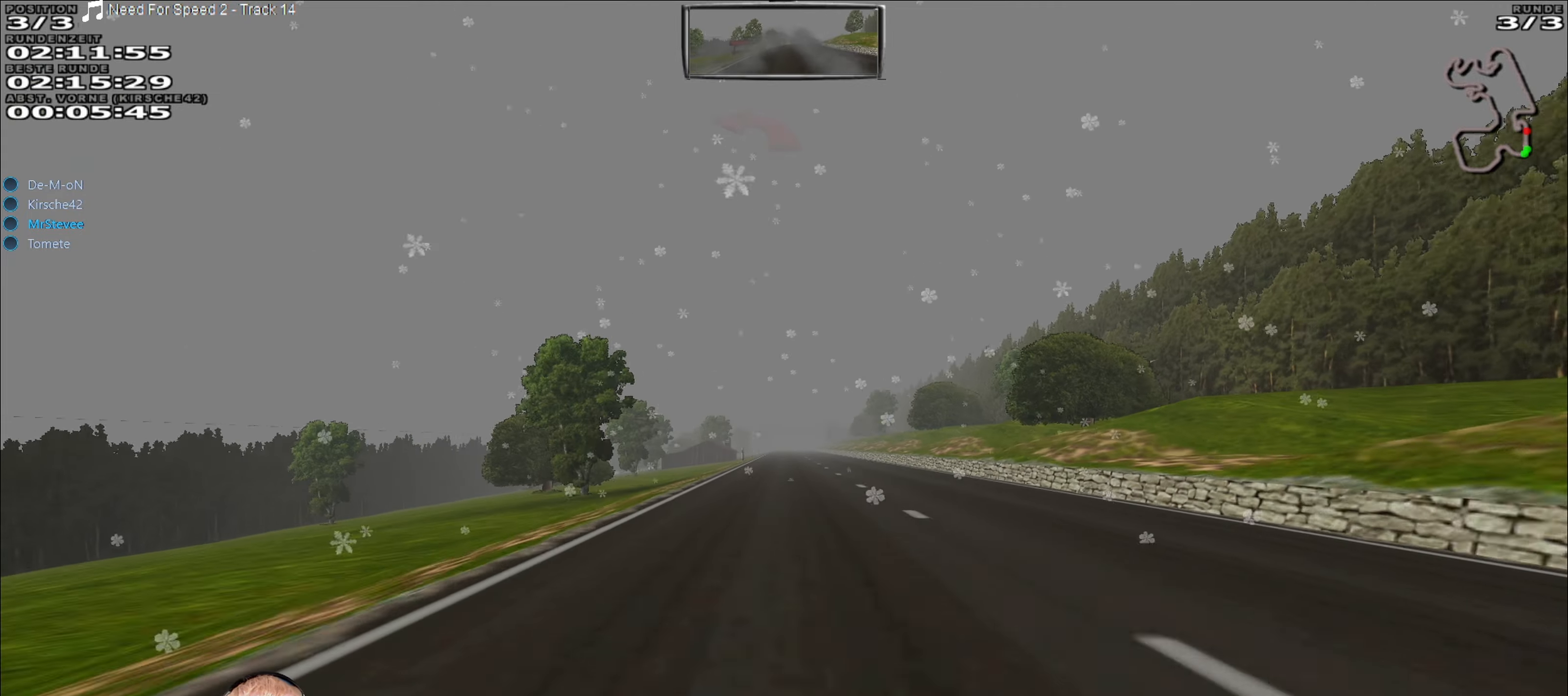
{"buttons": ["R2"], "left_stick": "center", "right_stick": "center", "events": []}
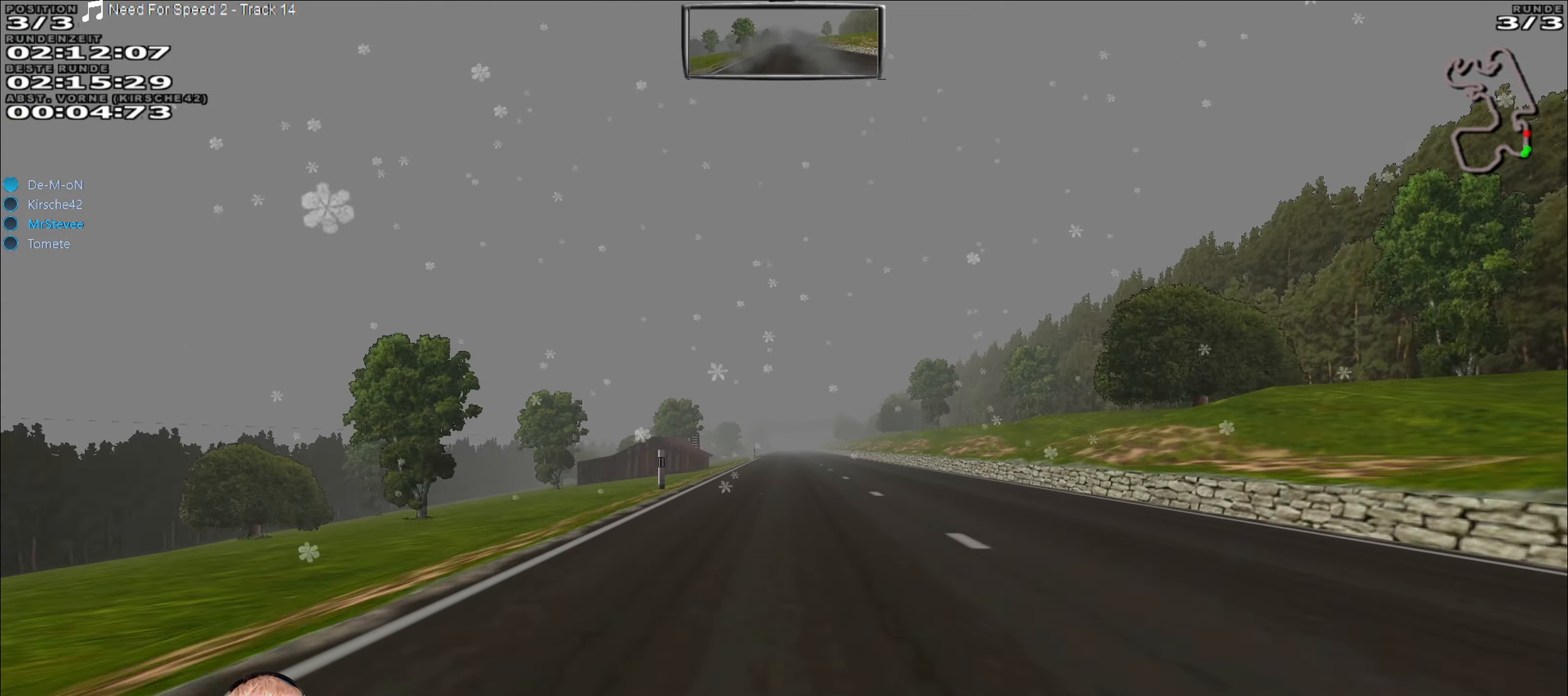
{"buttons": ["R2"], "left_stick": "center", "right_stick": "center", "events": []}
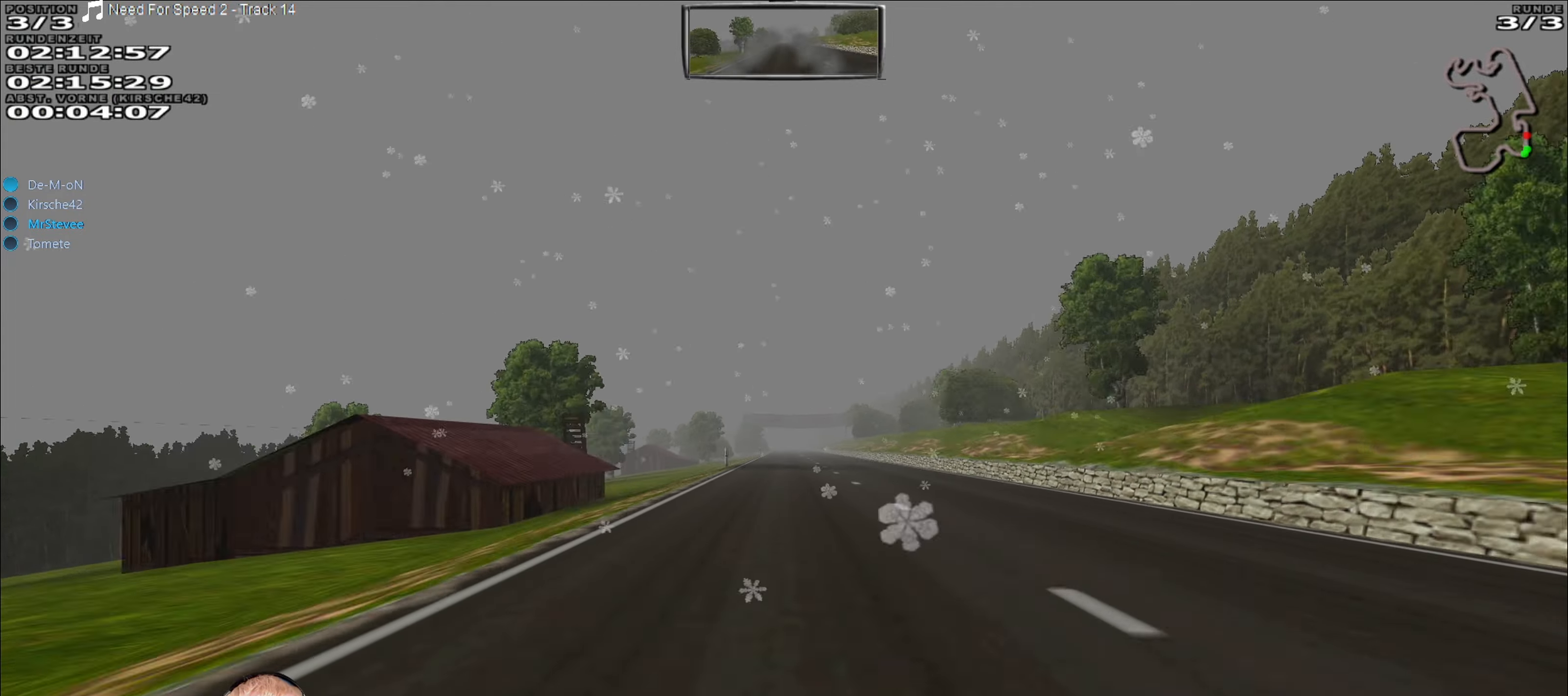
{"buttons": ["R2"], "left_stick": "center", "right_stick": "center", "events": [[300, "left_stick", "right"], [366, "left_stick", "center"]]}
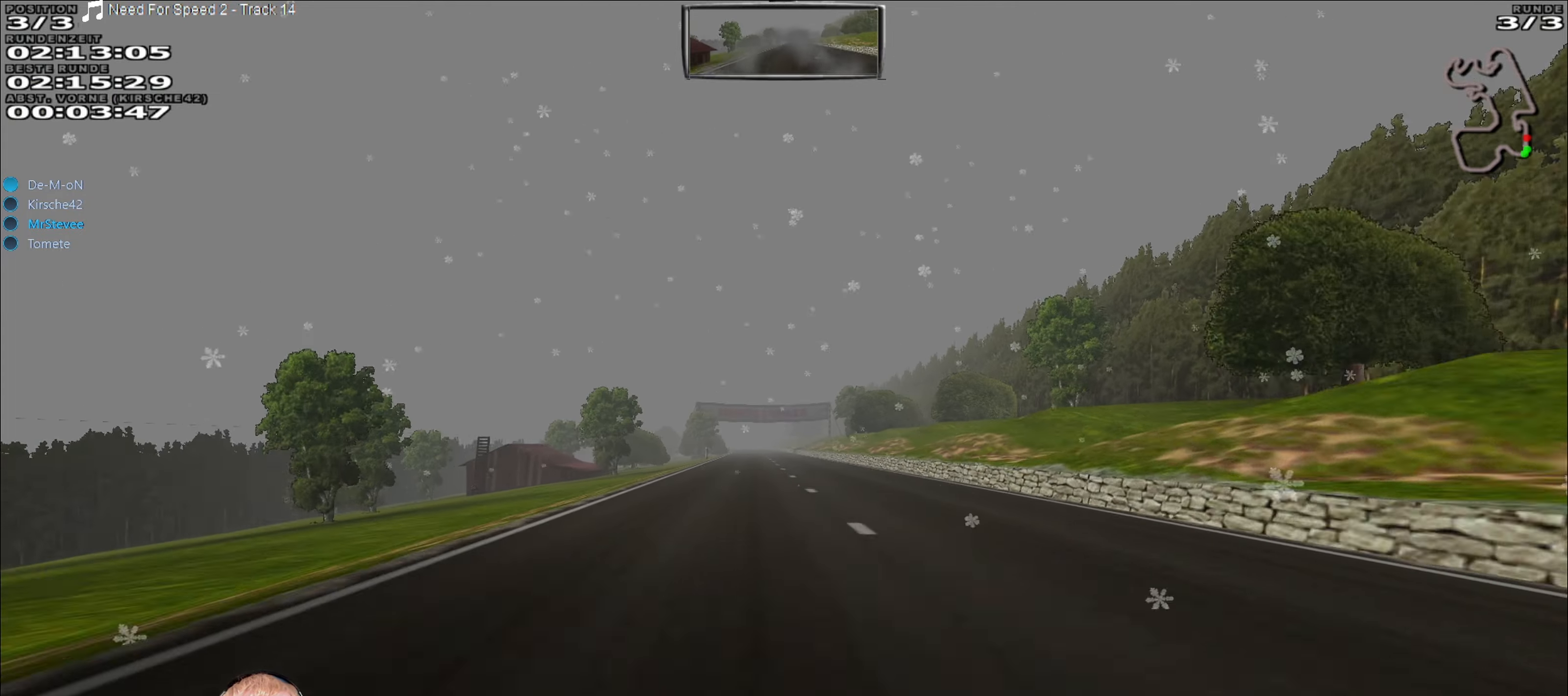
{"buttons": ["R2"], "left_stick": "center", "right_stick": "center", "events": [[83, "left_stick", "left"], [166, "left_stick", "center"], [350, "left_stick", "right"], [400, "left_stick", "center"]]}
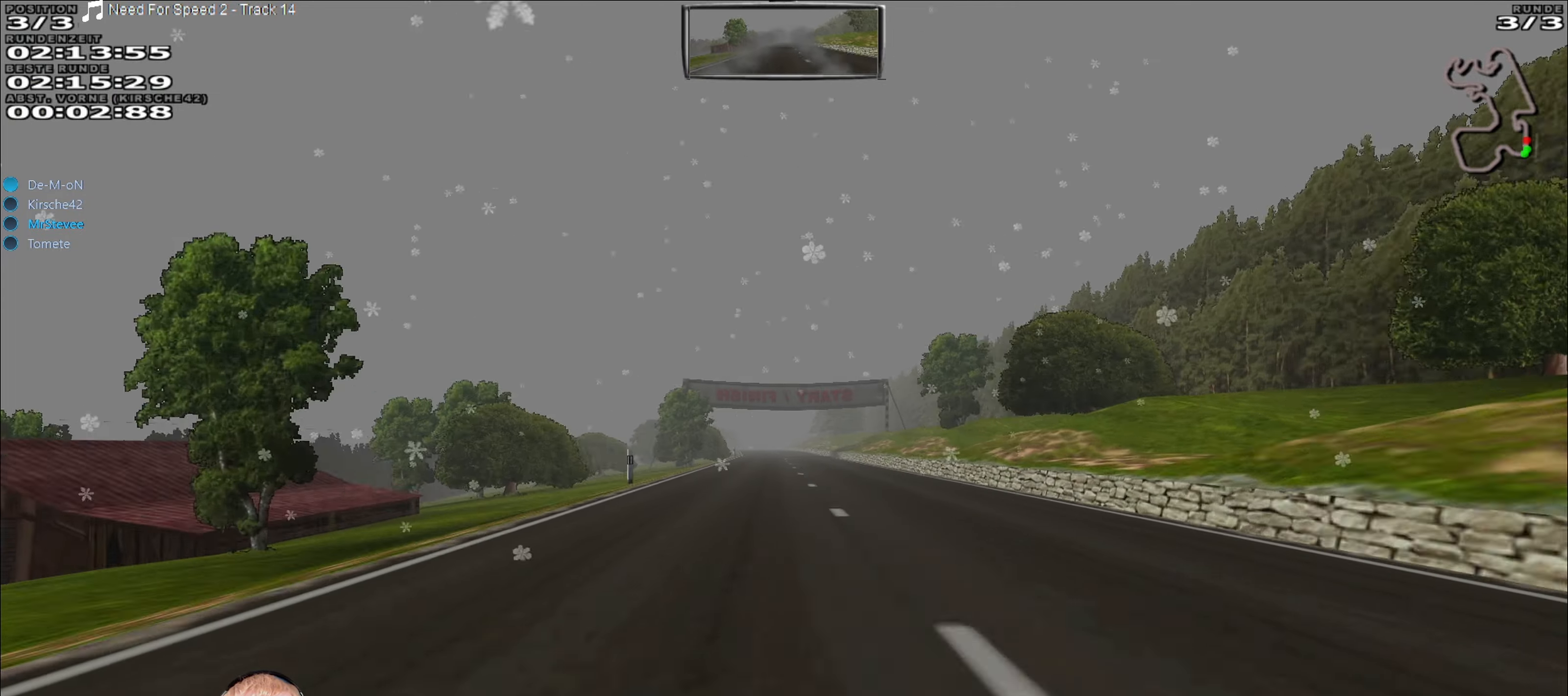
{"buttons": ["R2"], "left_stick": "center", "right_stick": "center", "events": []}
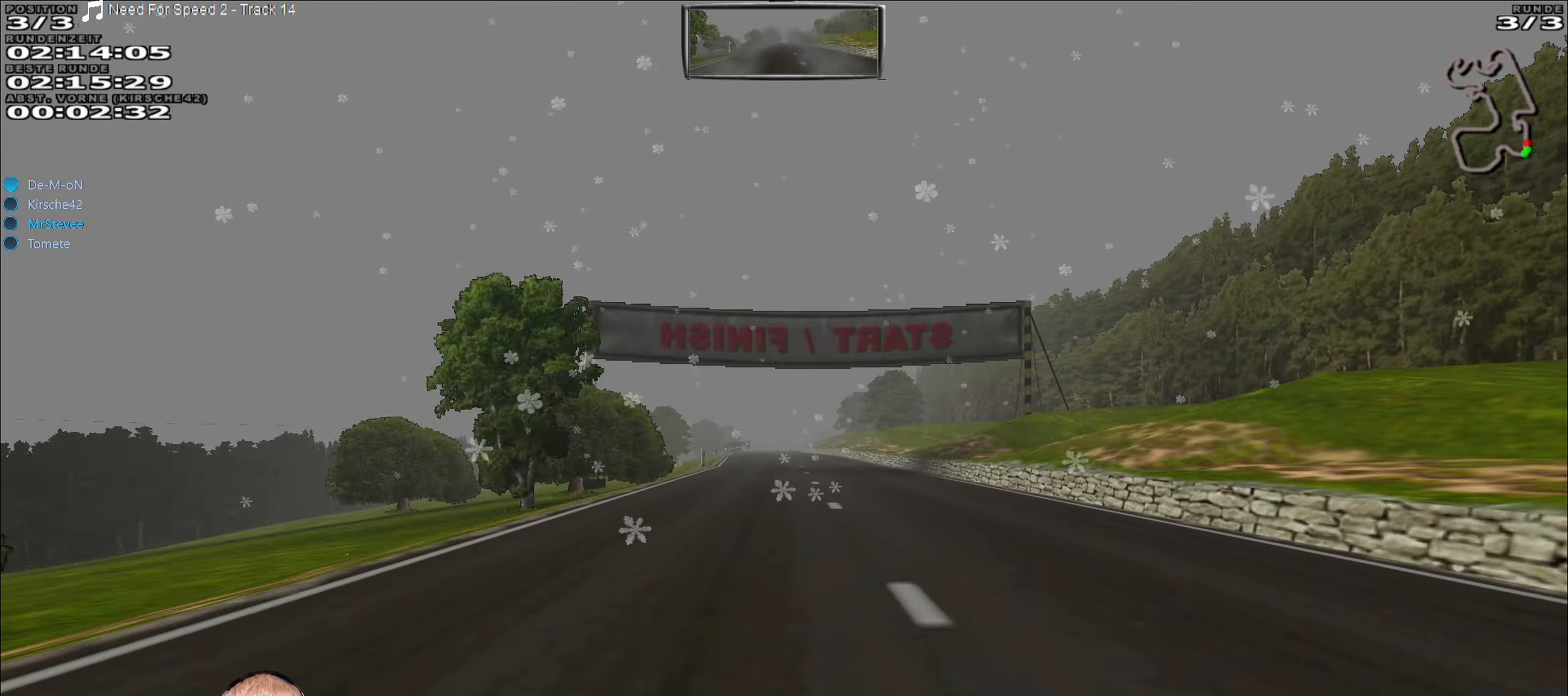
{"buttons": ["R2"], "left_stick": "center", "right_stick": "center", "events": [[316, "left_stick", "left"], [383, "left_stick", "center"]]}
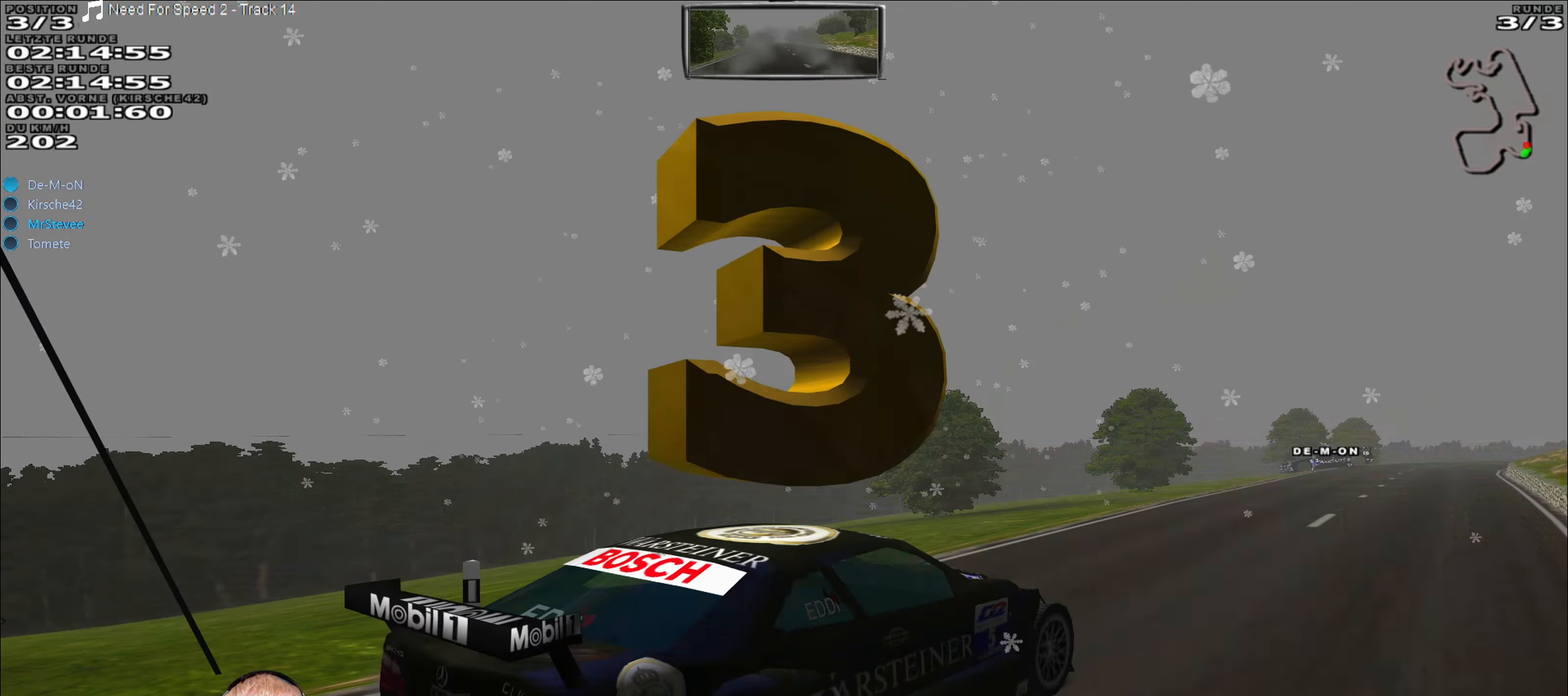
{"buttons": ["R2"], "left_stick": "center", "right_stick": "center", "events": []}
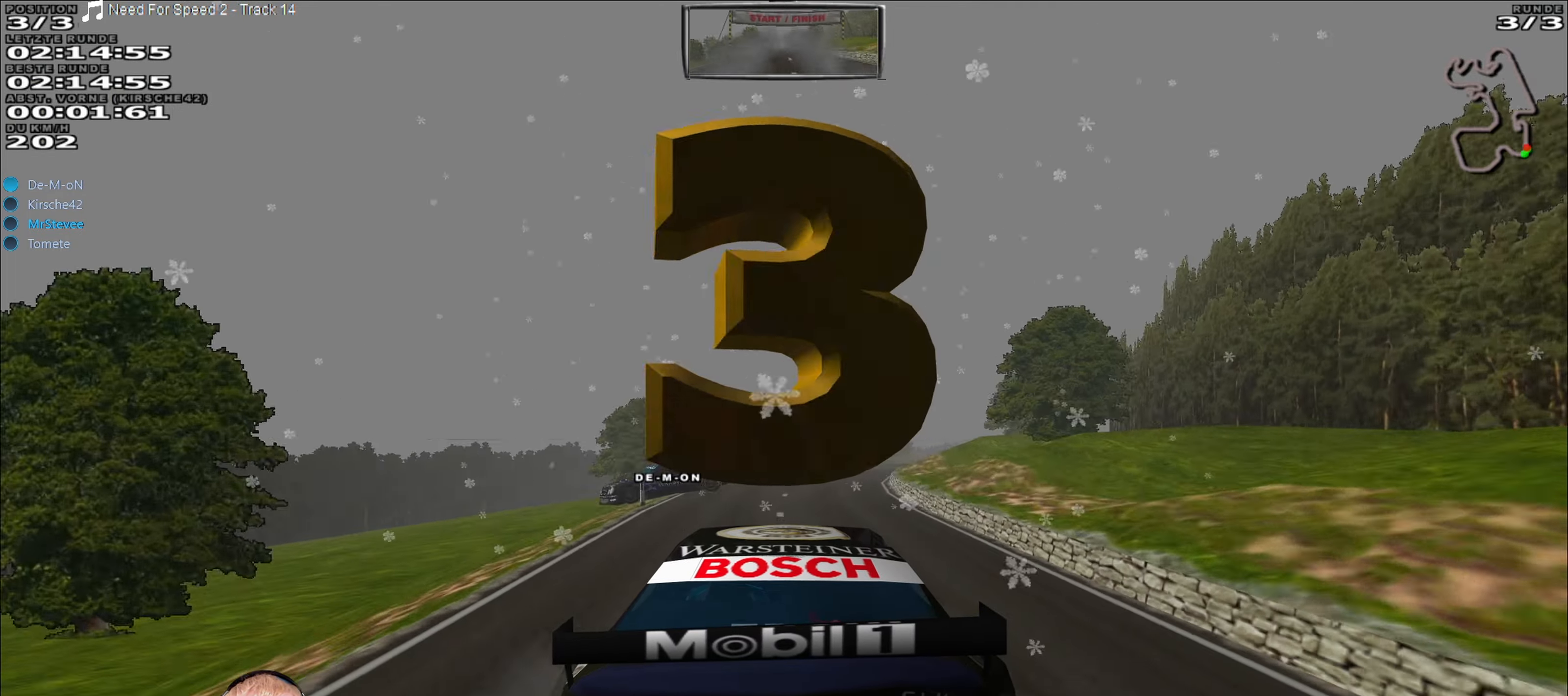
{"buttons": ["R2"], "left_stick": "center", "right_stick": "center", "events": []}
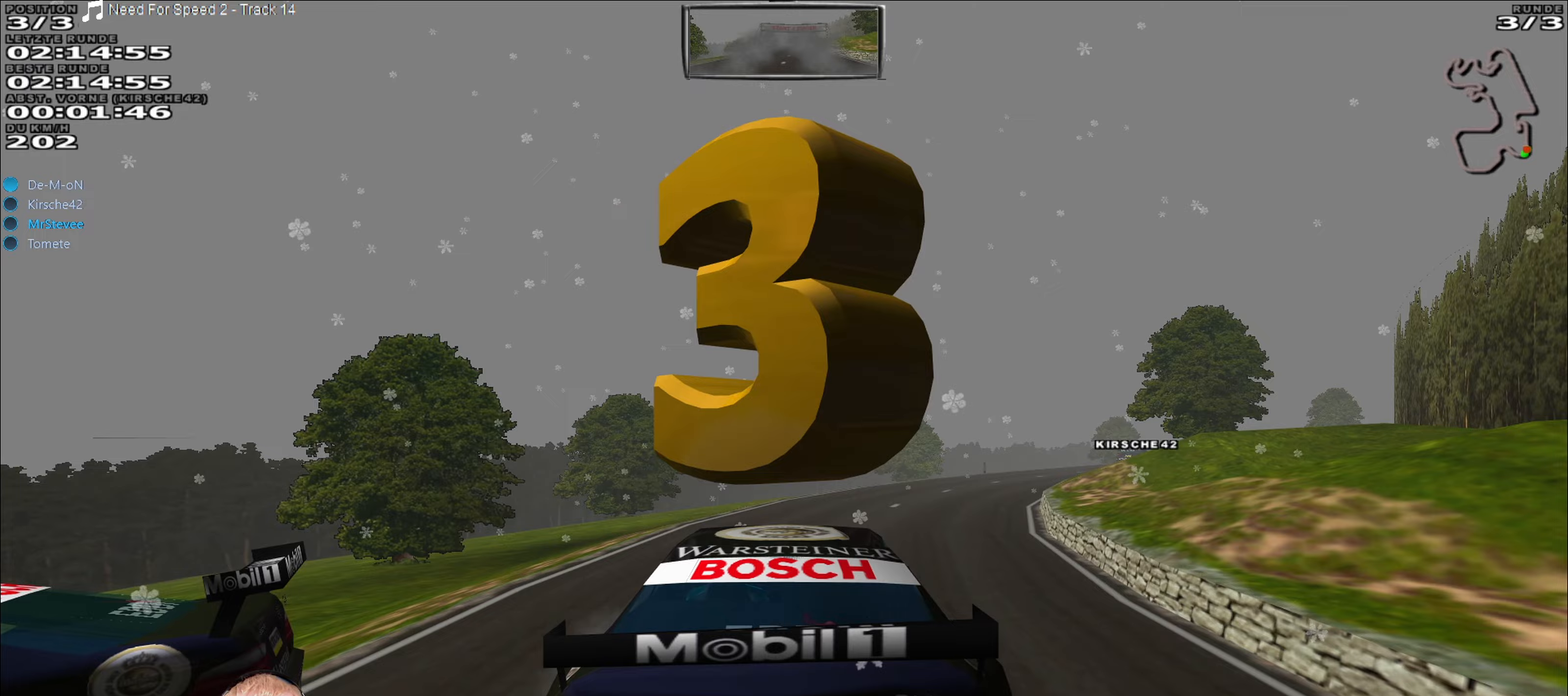
{"buttons": ["R2"], "left_stick": "center", "right_stick": "center", "events": [[267, "left_stick", "right"], [350, "left_stick", "center"]]}
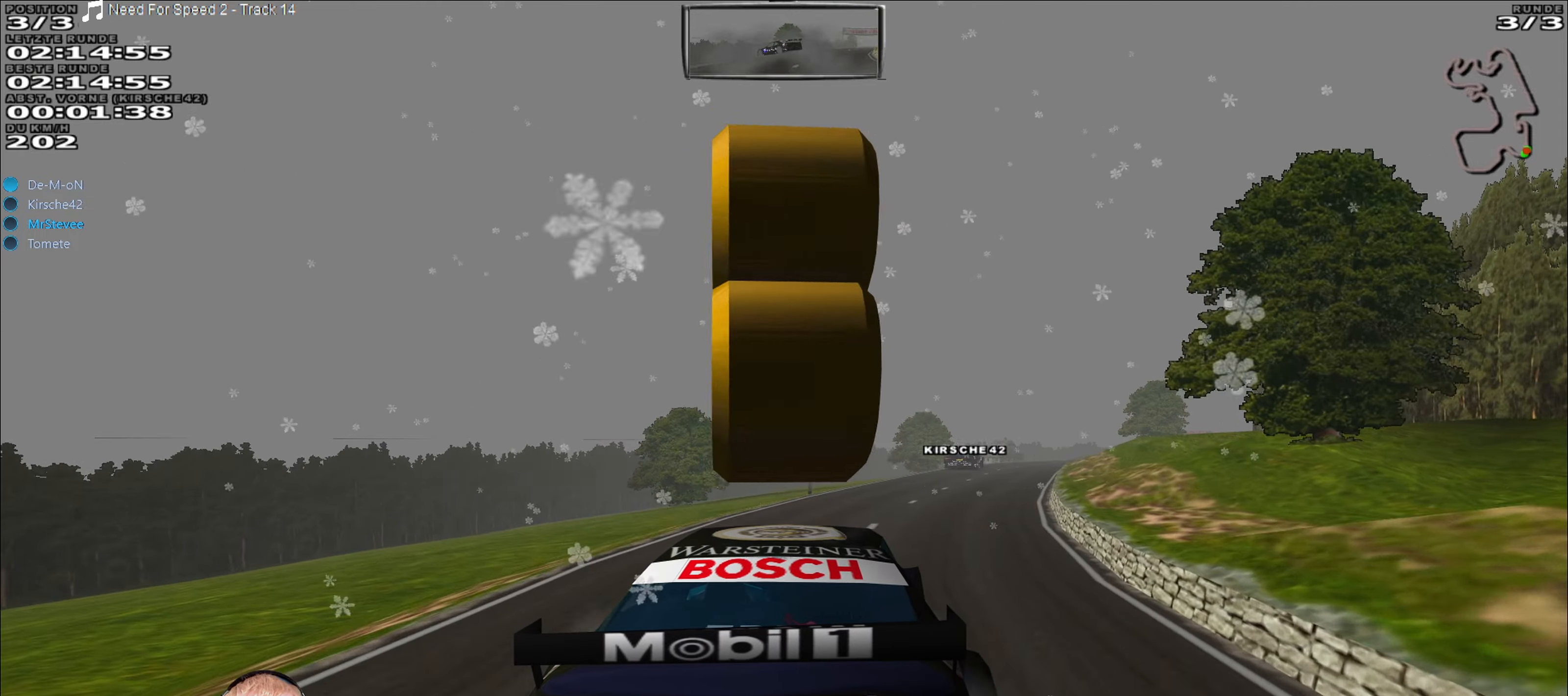
{"buttons": ["R2"], "left_stick": "center", "right_stick": "center", "events": []}
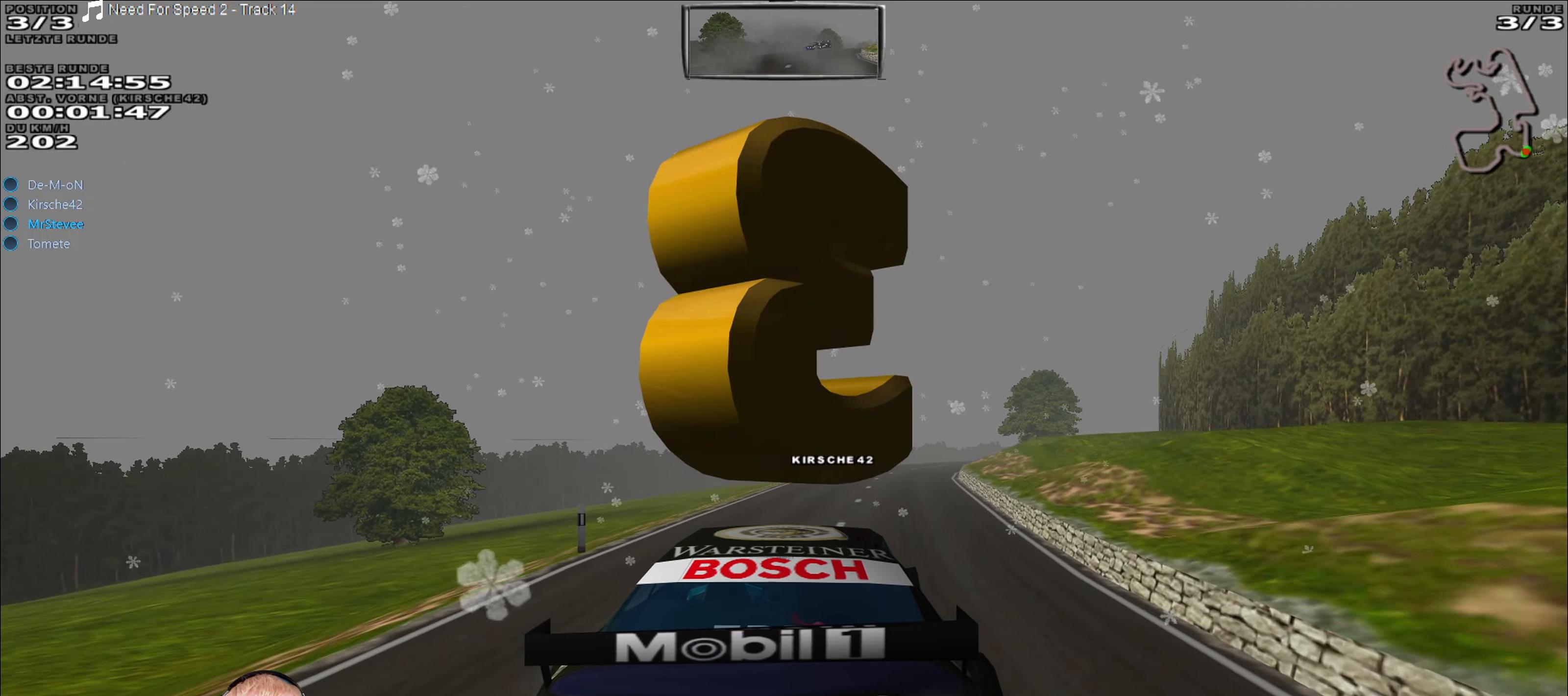
{"buttons": ["R2"], "left_stick": "center", "right_stick": "center", "events": []}
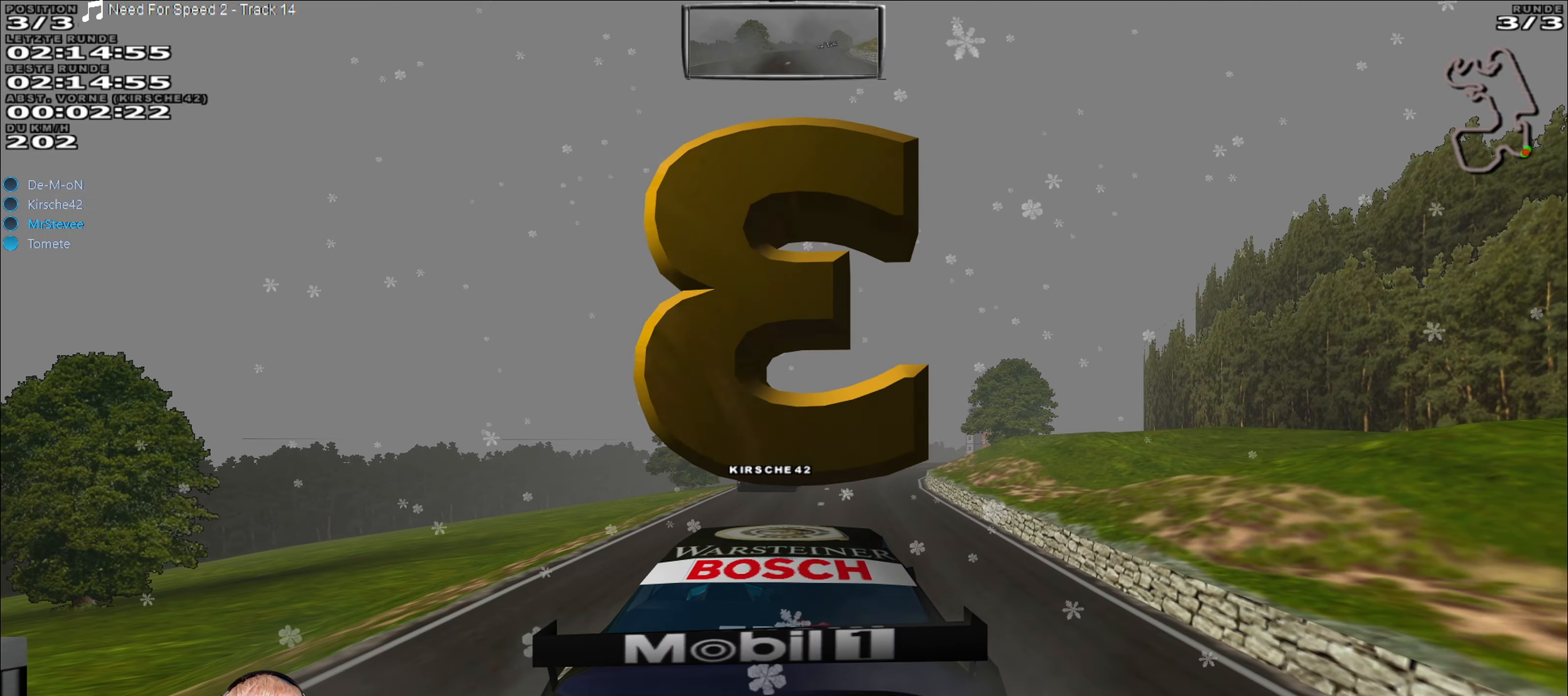
{"buttons": [], "left_stick": "center", "right_stick": "center", "events": [[300, "R2", "up"]]}